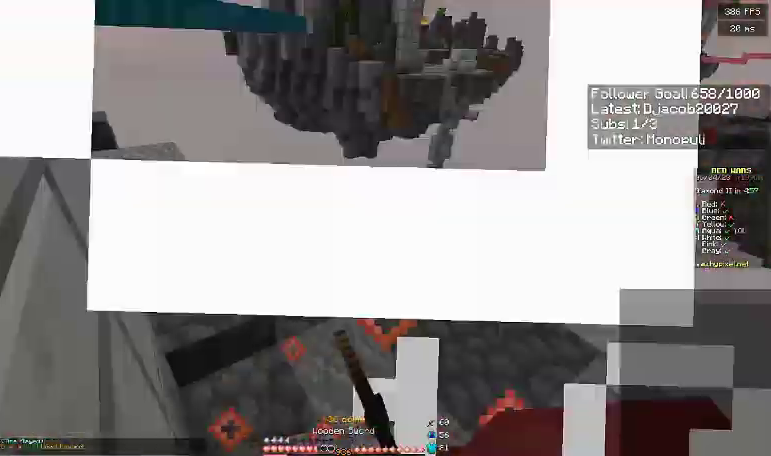
Gameplay with keyboard; each line is a JSON object with the keys held at the frame after it. "events" lists presses ("down") and releases ("up") of "a", "d", "s", "space" and "w" between this image and that frame as [ms after this image, input, new state], when the widget could be followed in between. No other keys are recorded. Mouse input is not recorded.
{"keys": ["d", "w"], "events": [[100, "w", "up"], [233, "d", "down"], [300, "a", "up"], [500, "w", "down"]]}
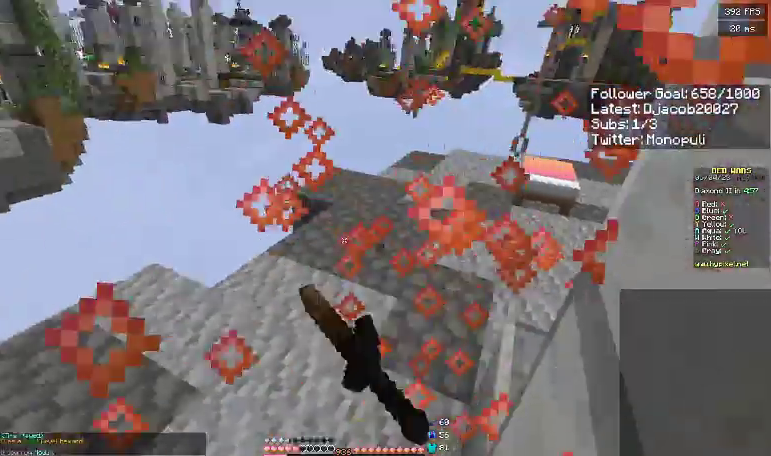
{"keys": ["a", "w"], "events": [[200, "d", "up"], [500, "a", "down"]]}
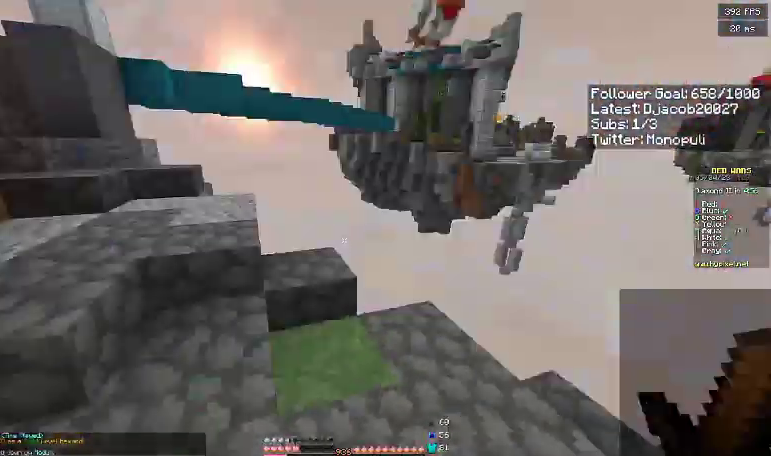
{"keys": ["w"], "events": [[267, "a", "up"]]}
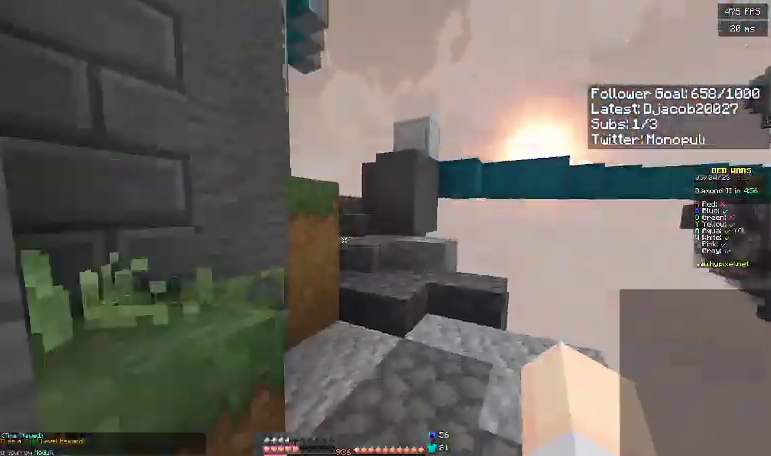
{"keys": ["d", "w"], "events": [[33, "space", "down"], [133, "d", "down"], [200, "space", "up"]]}
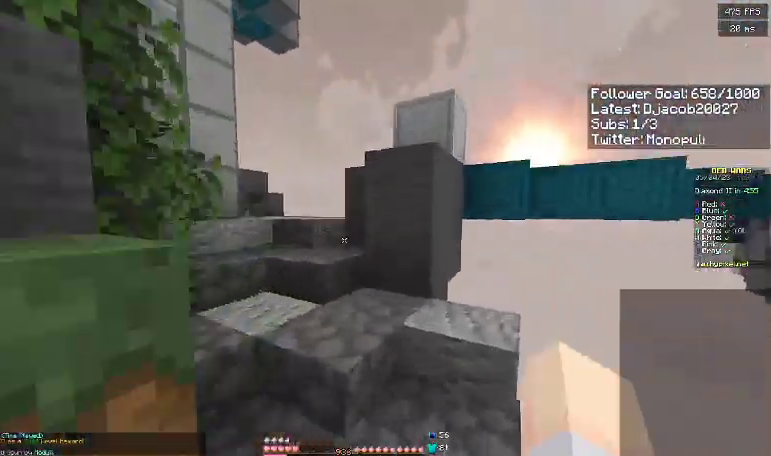
{"keys": ["w"], "events": [[100, "d", "up"], [167, "a", "down"], [300, "a", "up"]]}
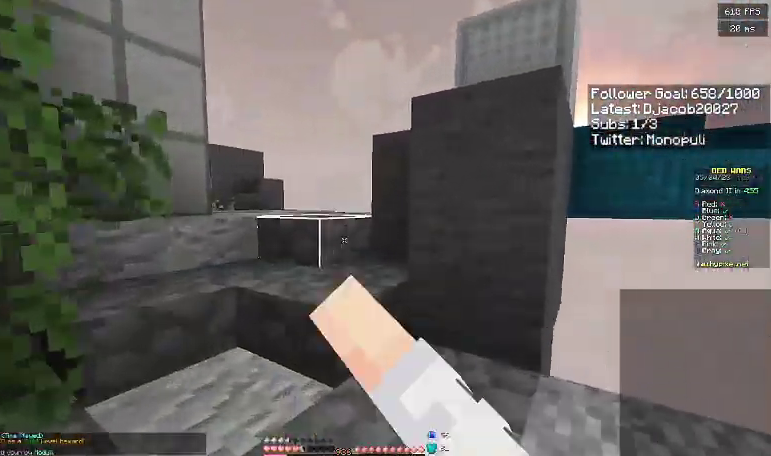
{"keys": ["a", "w"], "events": [[100, "a", "down"]]}
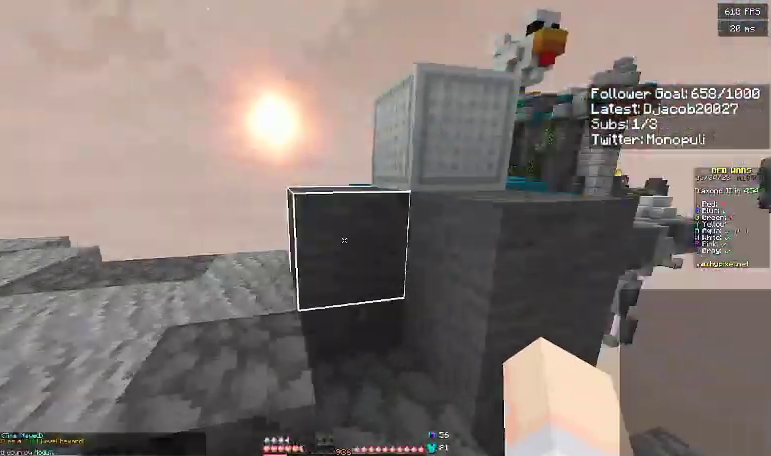
{"keys": ["w"], "events": [[133, "a", "up"], [167, "space", "down"], [300, "d", "down"], [367, "d", "up"], [367, "space", "up"]]}
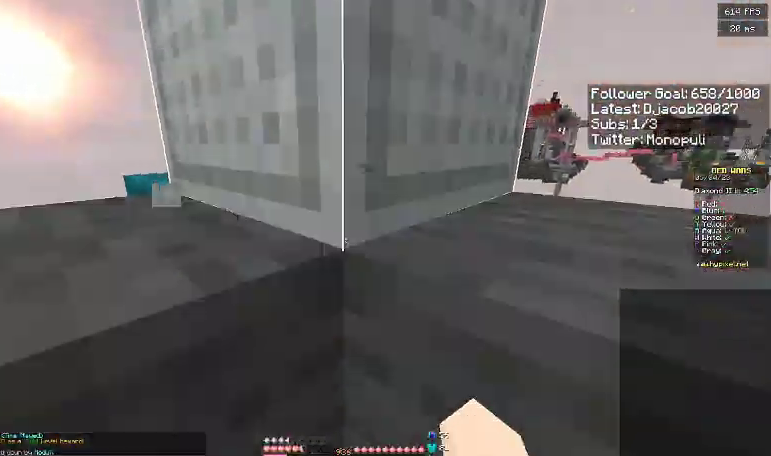
{"keys": ["a"], "events": [[33, "space", "down"], [67, "a", "down"], [200, "space", "up"], [200, "w", "up"]]}
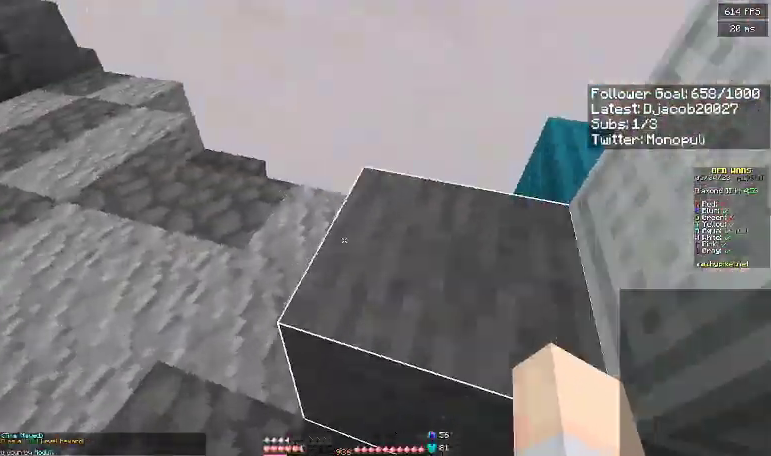
{"keys": ["a", "w"], "events": [[133, "w", "down"], [200, "space", "down"], [400, "space", "up"]]}
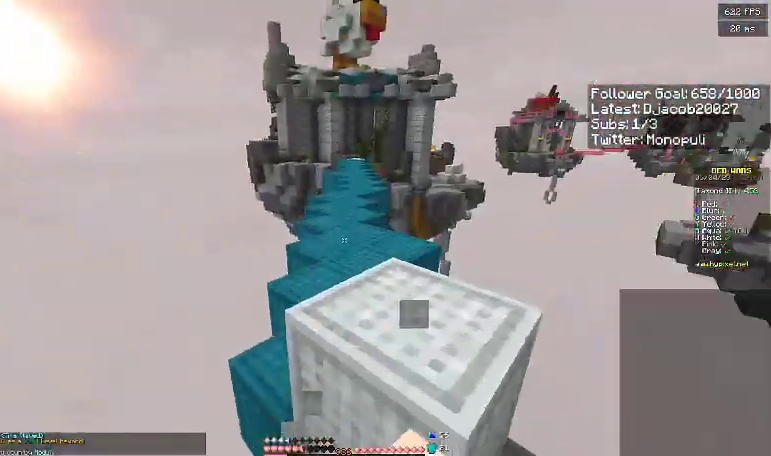
{"keys": ["space", "w"], "events": [[67, "a", "up"], [100, "space", "down"], [133, "d", "down"], [467, "d", "up"]]}
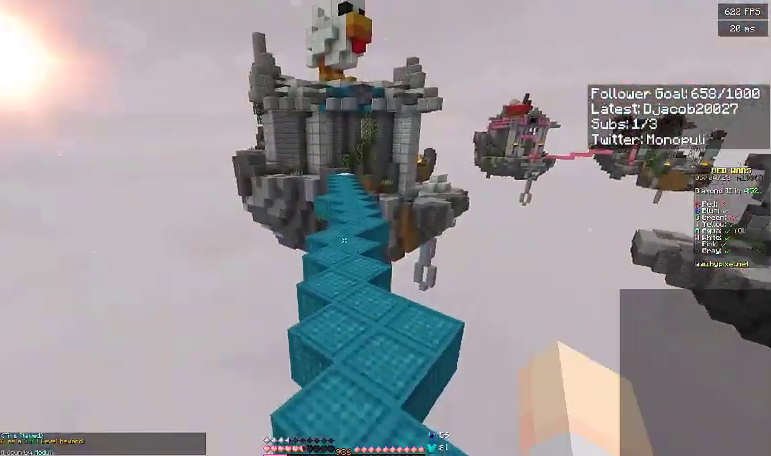
{"keys": ["space", "w"], "events": []}
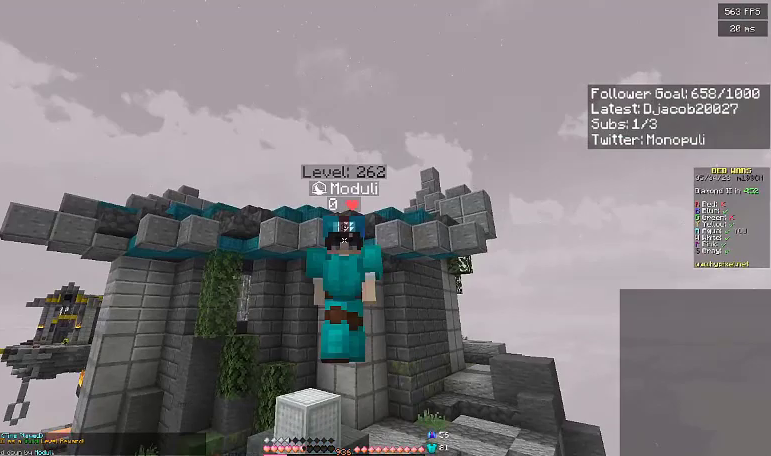
{"keys": ["space", "w"], "events": []}
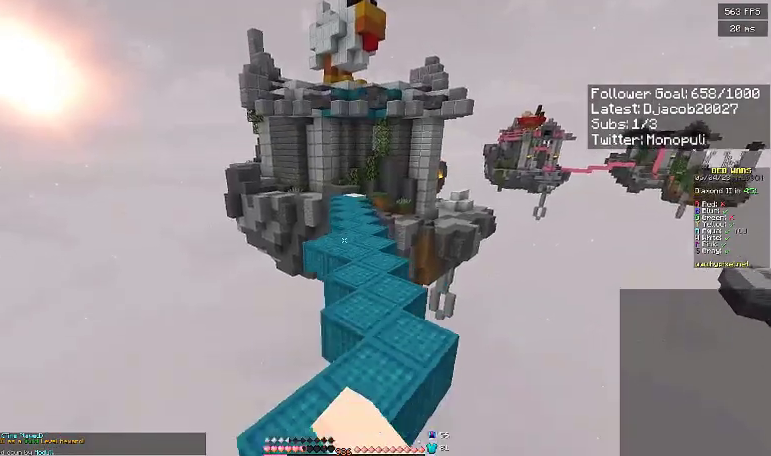
{"keys": ["space", "w"], "events": []}
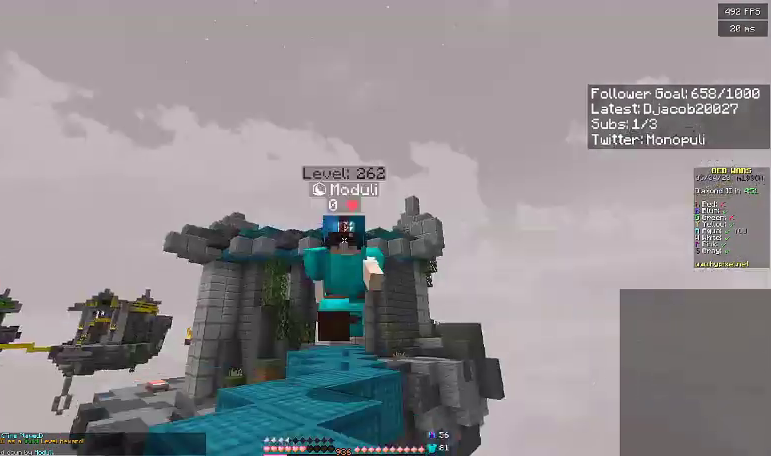
{"keys": ["space", "w"], "events": []}
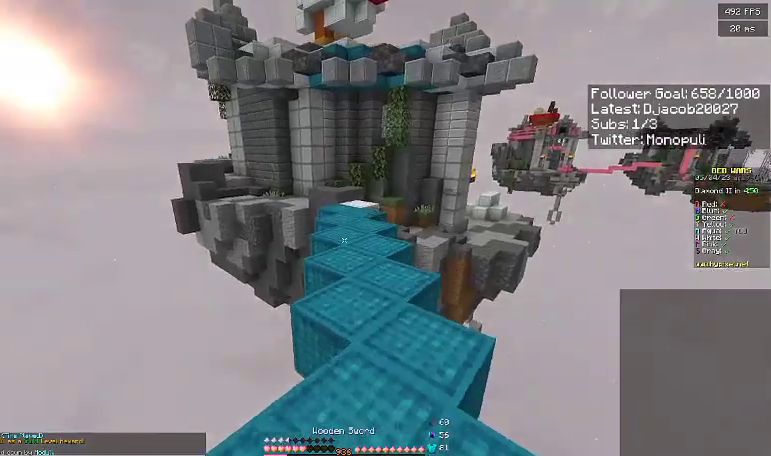
{"keys": ["w"], "events": [[167, "d", "down"], [267, "space", "up"], [267, "w", "up"], [367, "d", "up"], [400, "w", "down"]]}
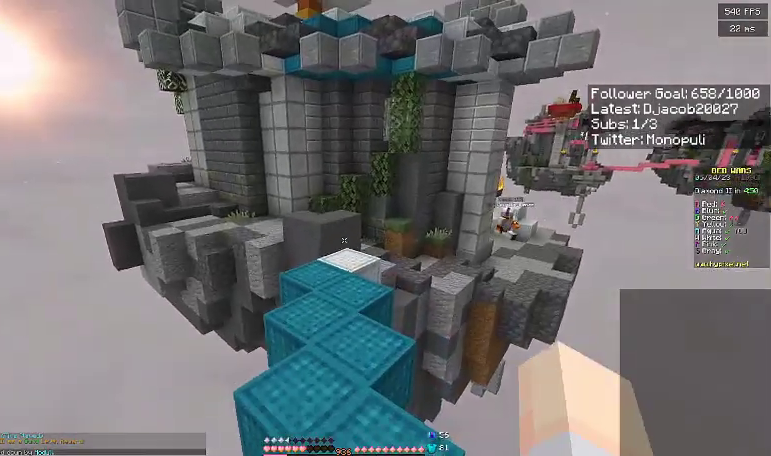
{"keys": ["s"], "events": [[167, "w", "up"], [333, "s", "down"]]}
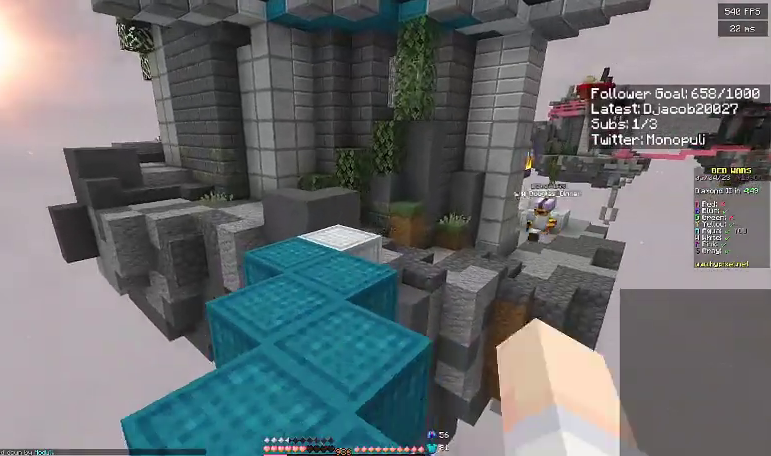
{"keys": ["s"], "events": []}
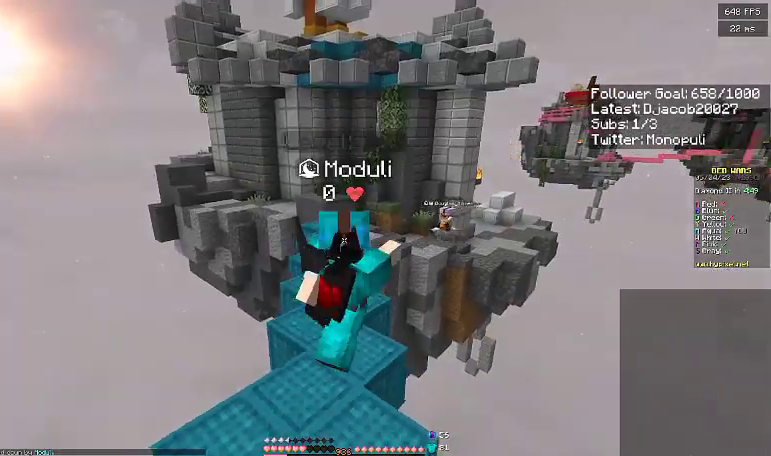
{"keys": [], "events": [[400, "s", "up"]]}
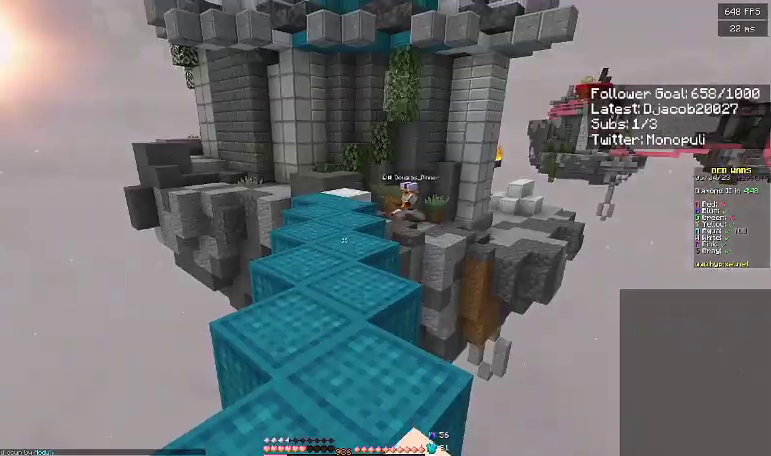
{"keys": ["a"], "events": [[33, "w", "down"], [500, "a", "down"], [500, "w", "up"]]}
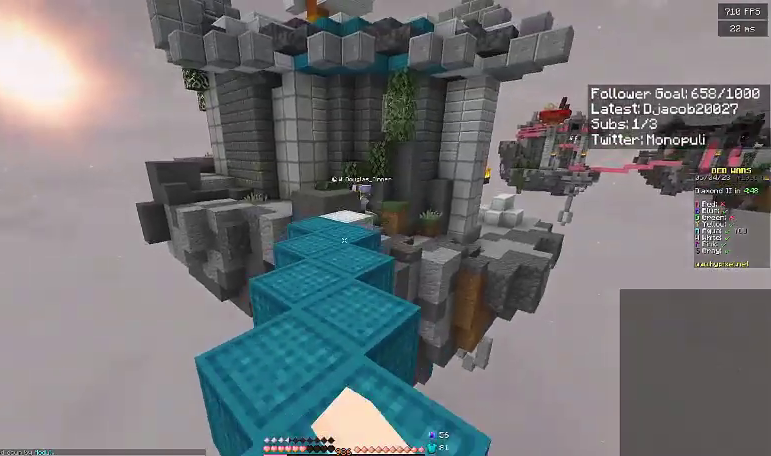
{"keys": ["d", "s"], "events": [[200, "a", "up"], [233, "s", "down"], [300, "d", "down"]]}
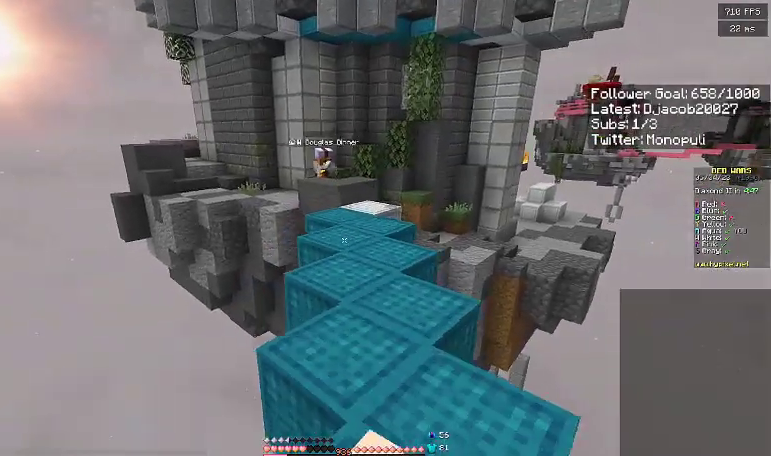
{"keys": ["s"], "events": [[100, "d", "up"]]}
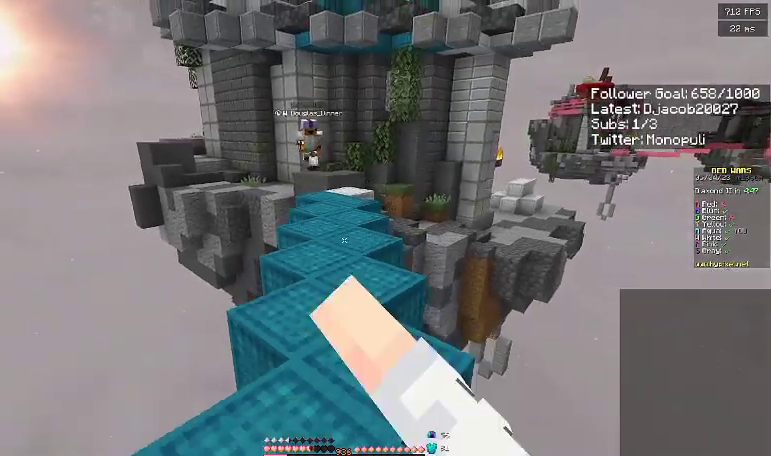
{"keys": ["d"], "events": [[167, "s", "up"], [400, "w", "down"], [433, "d", "down"], [433, "w", "up"]]}
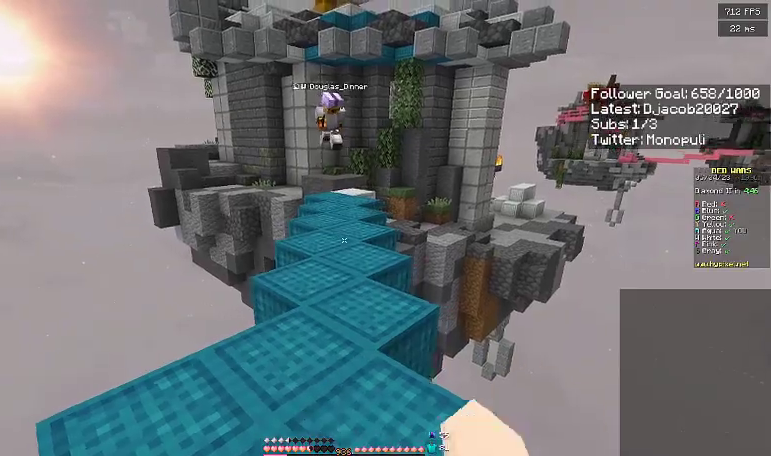
{"keys": [], "events": [[33, "d", "up"], [67, "s", "down"], [300, "s", "up"]]}
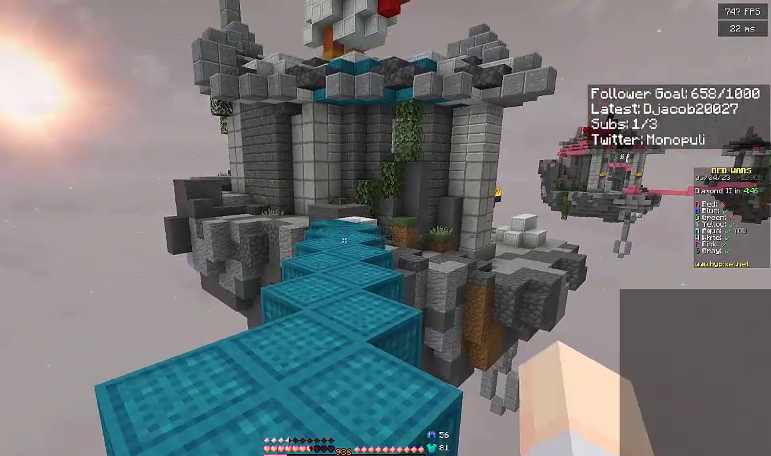
{"keys": ["space", "w"], "events": [[133, "w", "down"], [300, "space", "down"]]}
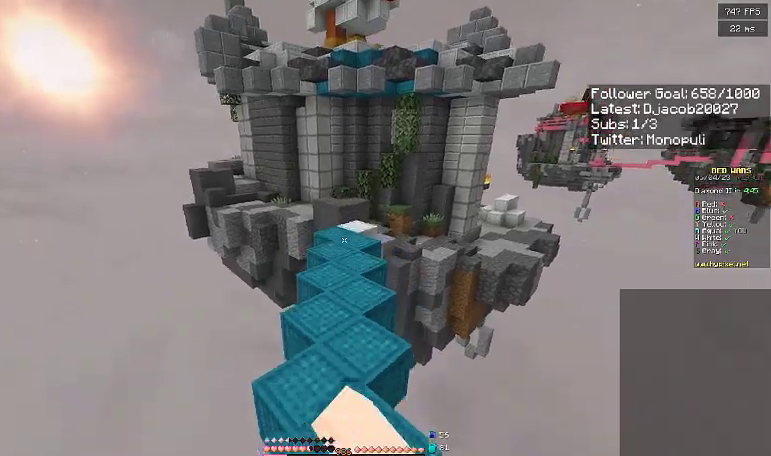
{"keys": ["space", "w"], "events": []}
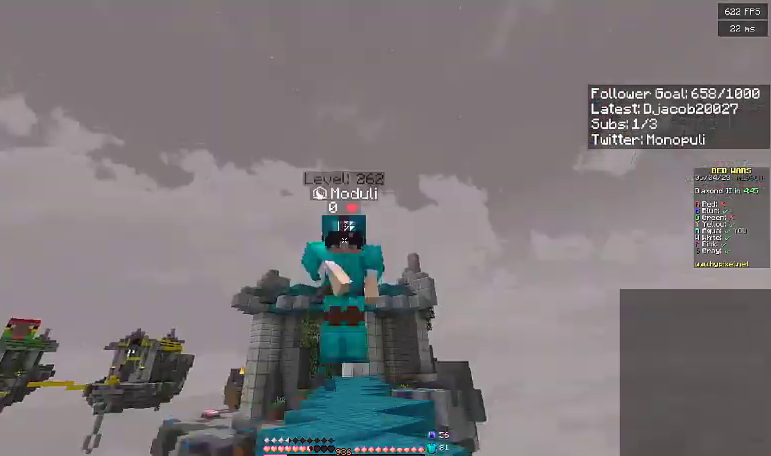
{"keys": ["w"], "events": [[200, "space", "up"]]}
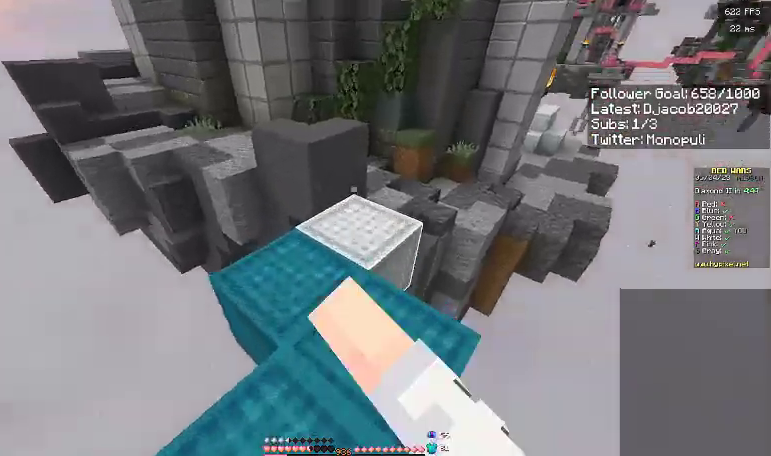
{"keys": ["space", "w"], "events": [[467, "space", "down"]]}
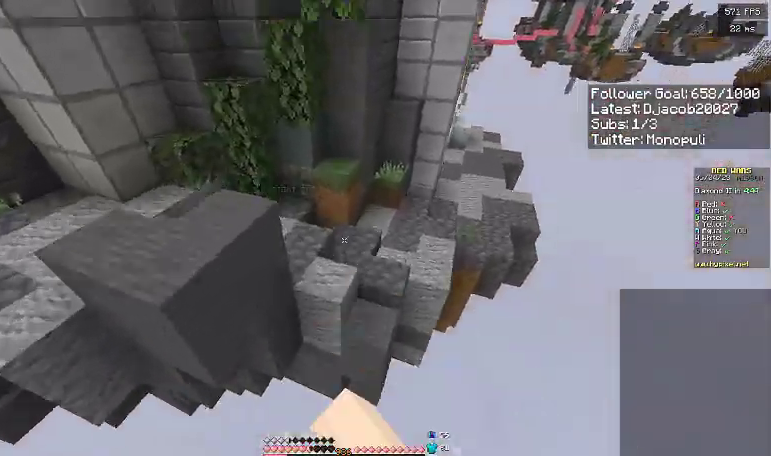
{"keys": ["w"], "events": [[200, "space", "up"]]}
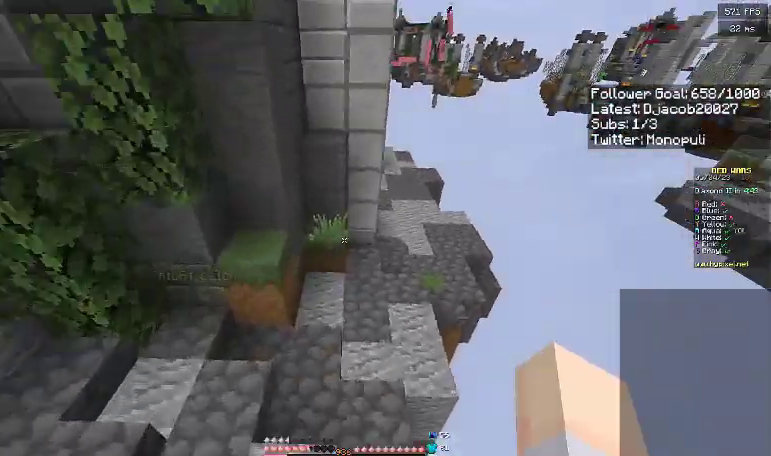
{"keys": ["w"], "events": [[33, "d", "down"], [200, "space", "down"], [333, "d", "up"], [400, "space", "up"]]}
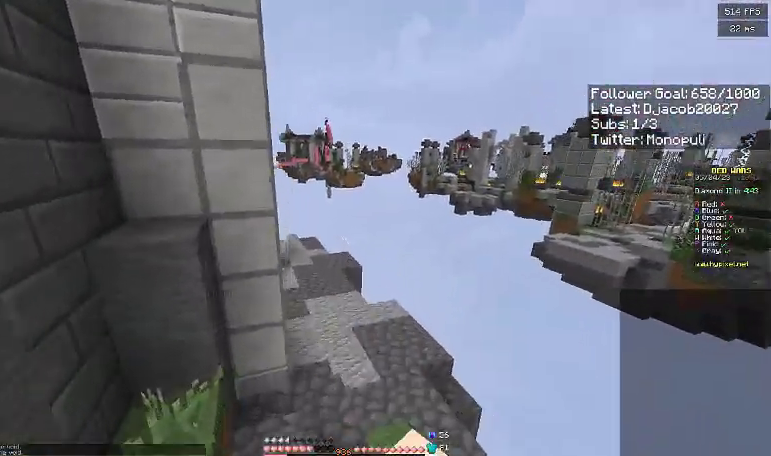
{"keys": ["space", "w"], "events": [[333, "space", "down"]]}